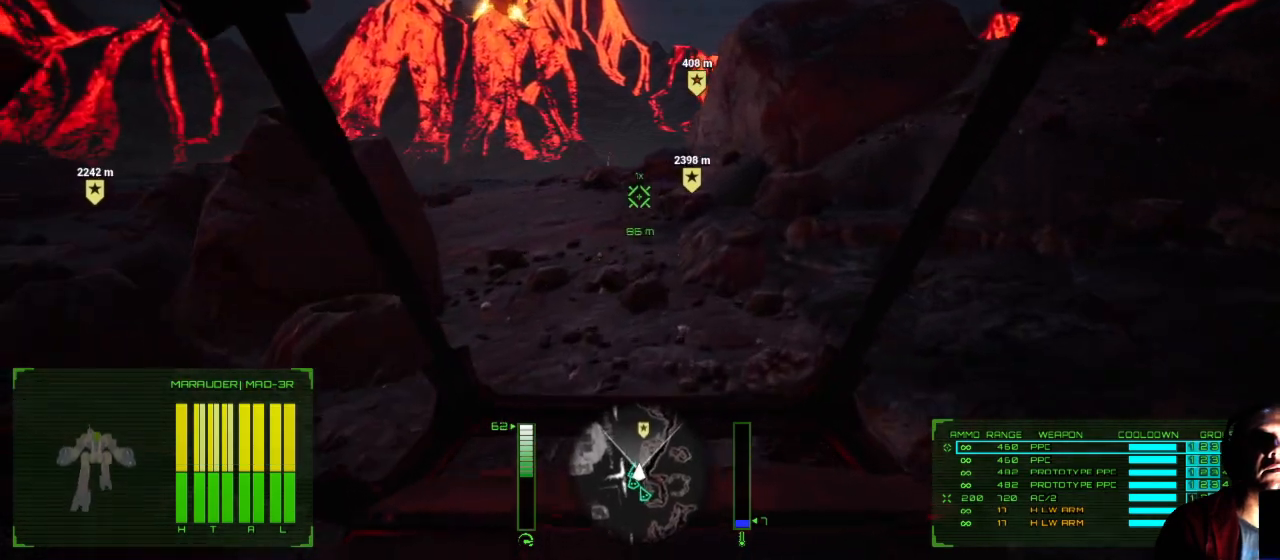
Gameplay with a controller (Xbox layout); each line is a JSON object with the inputs held at the frame after it. "events" lists button and stick changes between this image and that frame as [ms after this image, input, new state], when the widget could be followed in between. Not read: L1 L3 R3.
{"buttons": [], "left_stick": "up", "right_stick": "down-left", "events": []}
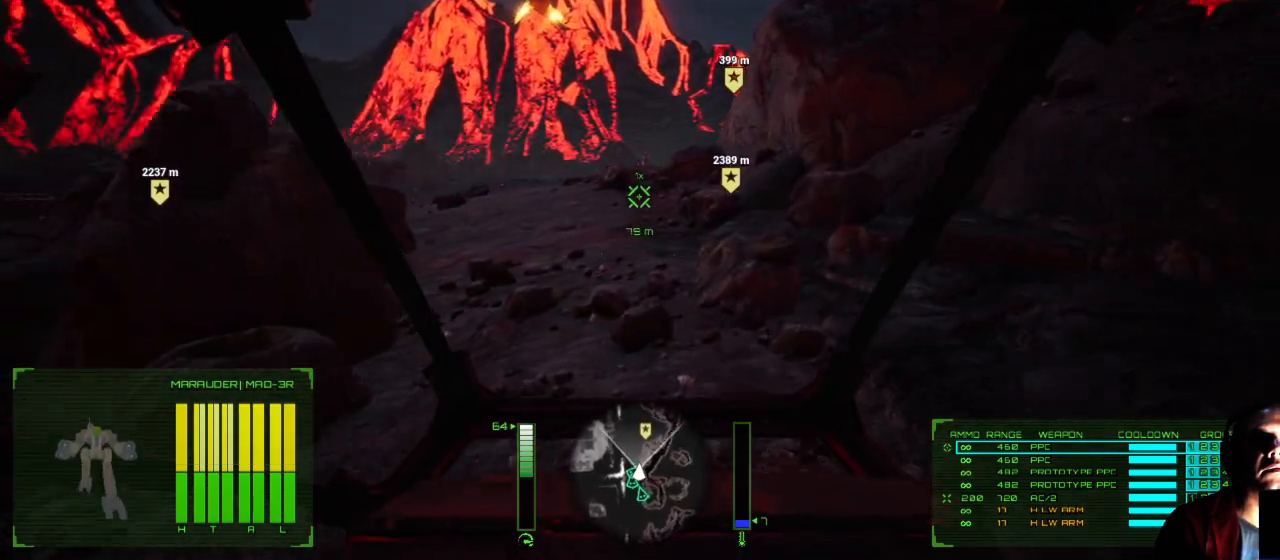
{"buttons": [], "left_stick": "up", "right_stick": "down-left", "events": []}
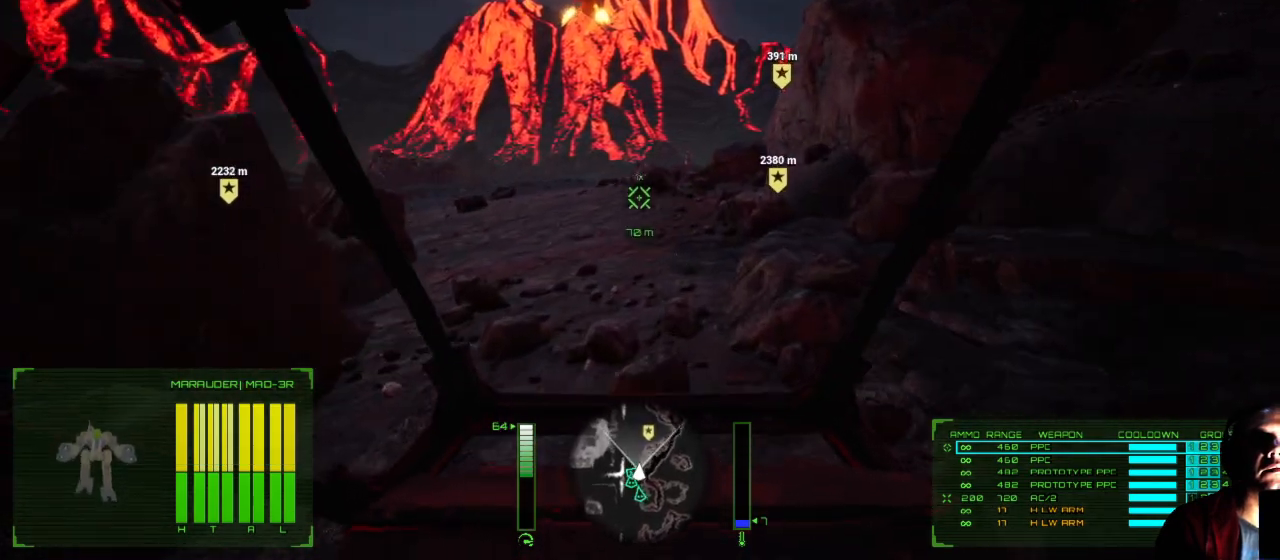
{"buttons": [], "left_stick": "up", "right_stick": "down-left", "events": [[67, "right_stick", "left"], [383, "right_stick", "down-left"]]}
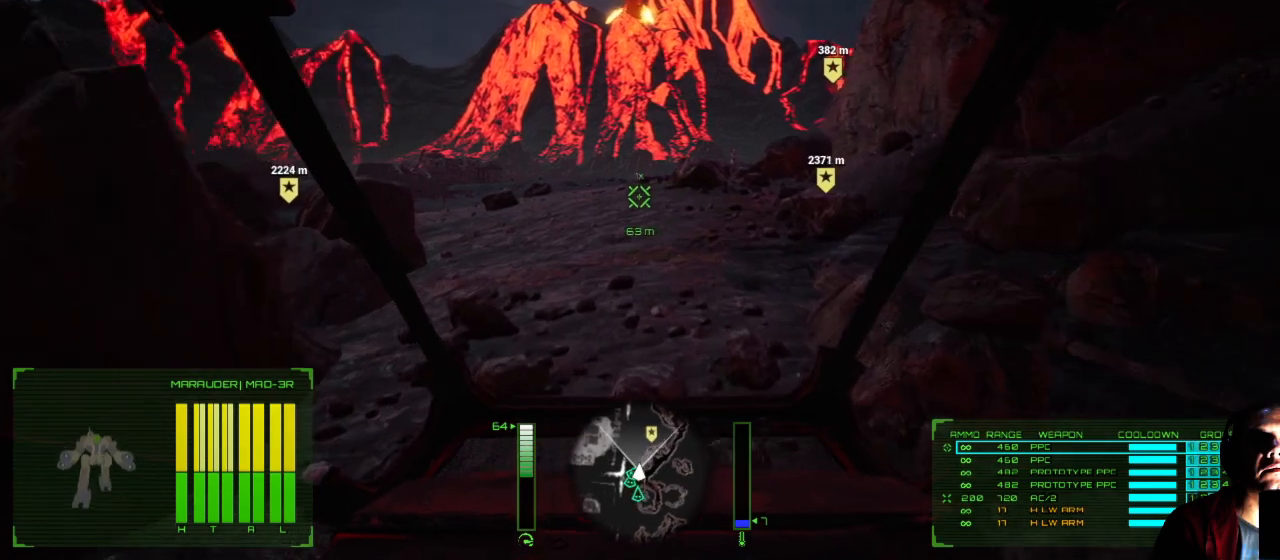
{"buttons": [], "left_stick": "up", "right_stick": "center", "events": [[50, "right_stick", "center"]]}
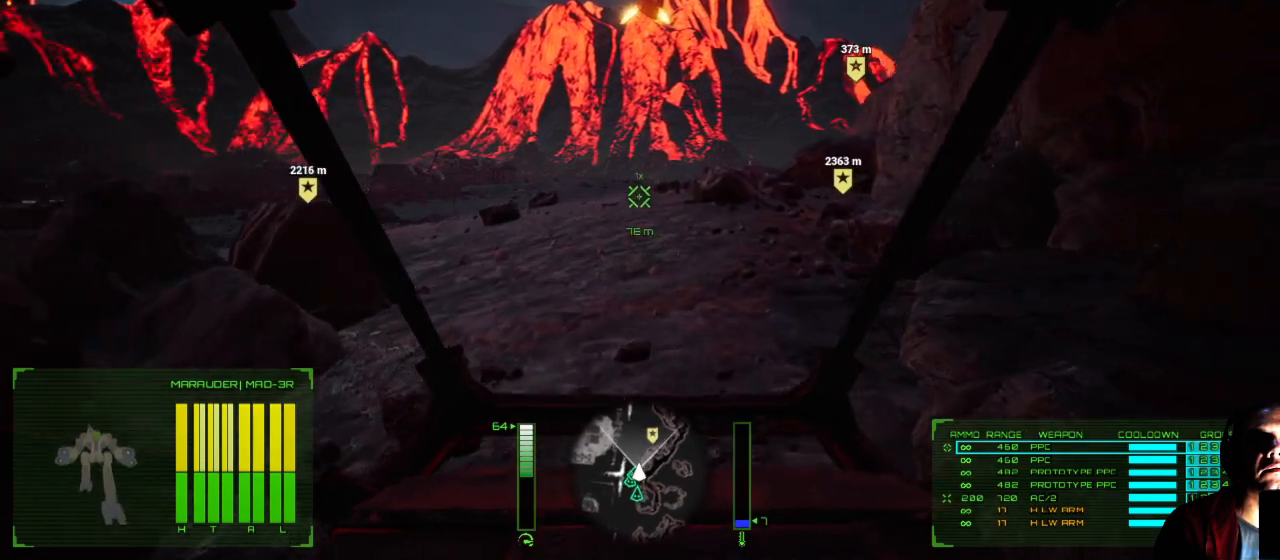
{"buttons": [], "left_stick": "up", "right_stick": "right", "events": [[83, "right_stick", "right"]]}
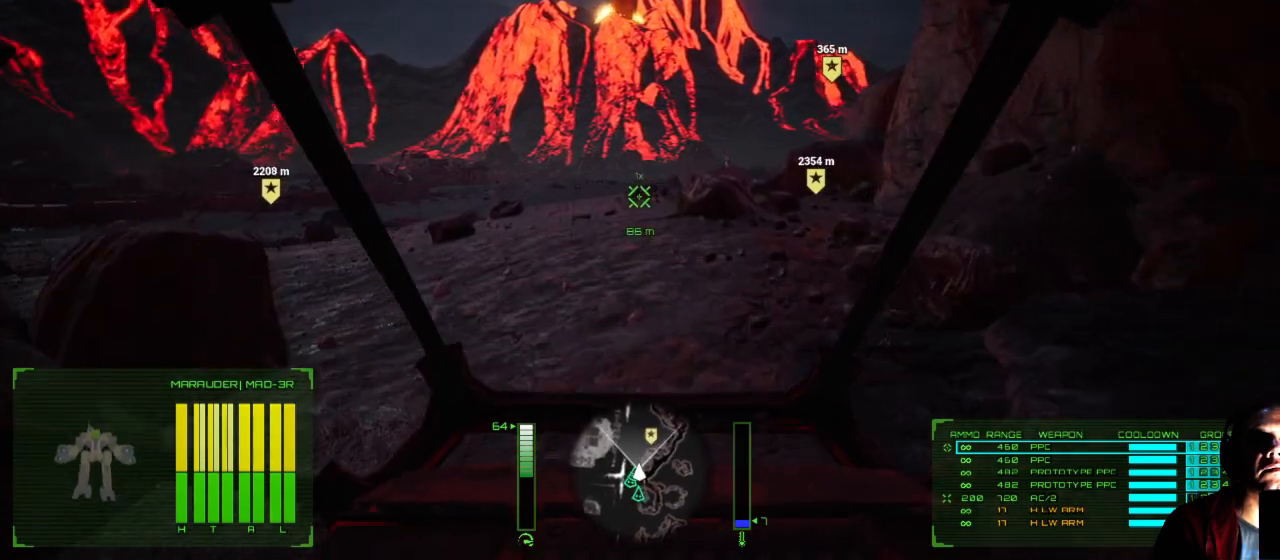
{"buttons": [], "left_stick": "up", "right_stick": "right", "events": []}
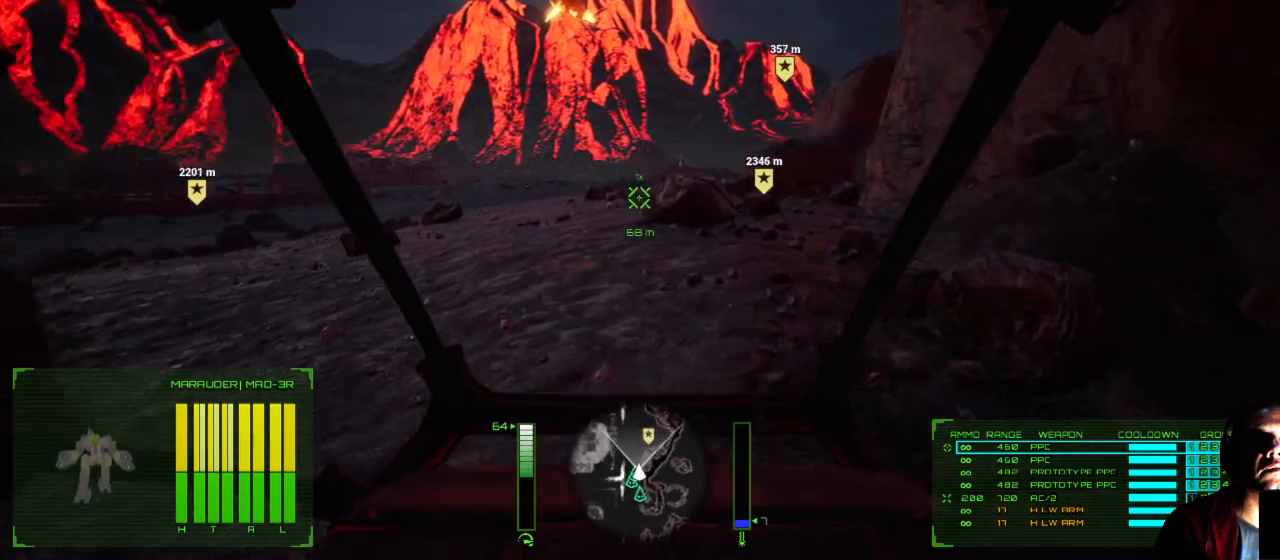
{"buttons": [], "left_stick": "up", "right_stick": "right", "events": []}
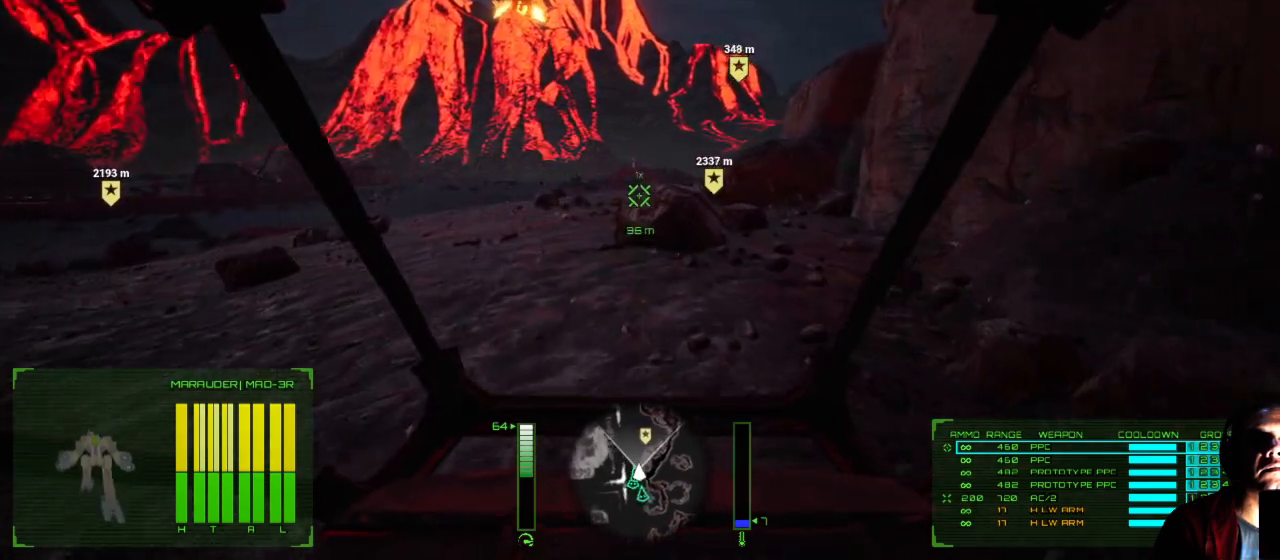
{"buttons": [], "left_stick": "up", "right_stick": "right", "events": []}
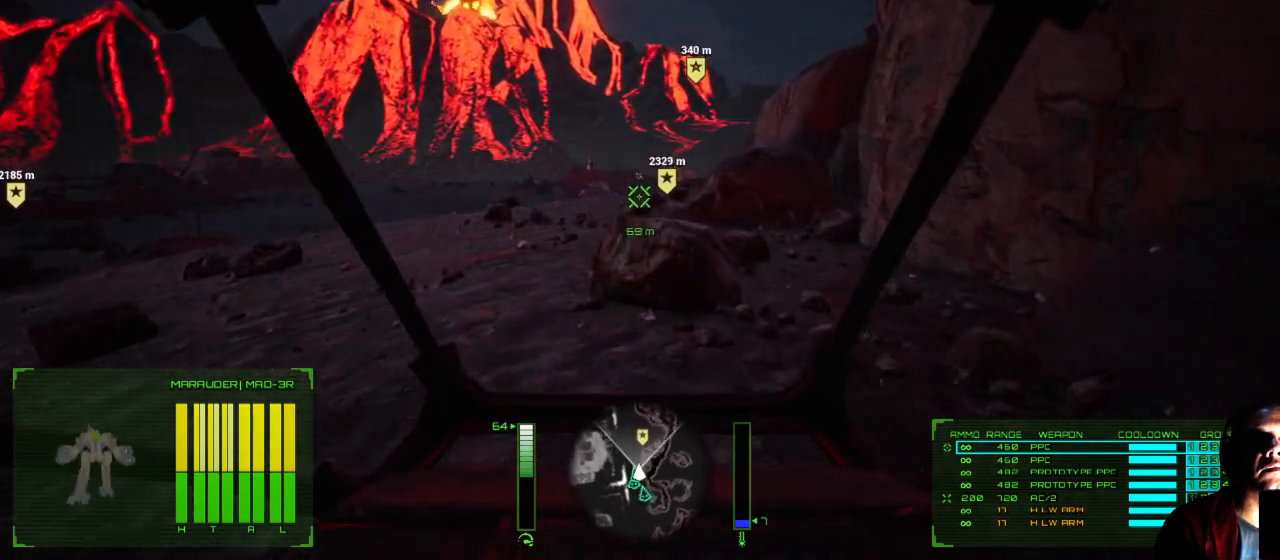
{"buttons": [], "left_stick": "up", "right_stick": "center", "events": [[217, "right_stick", "center"]]}
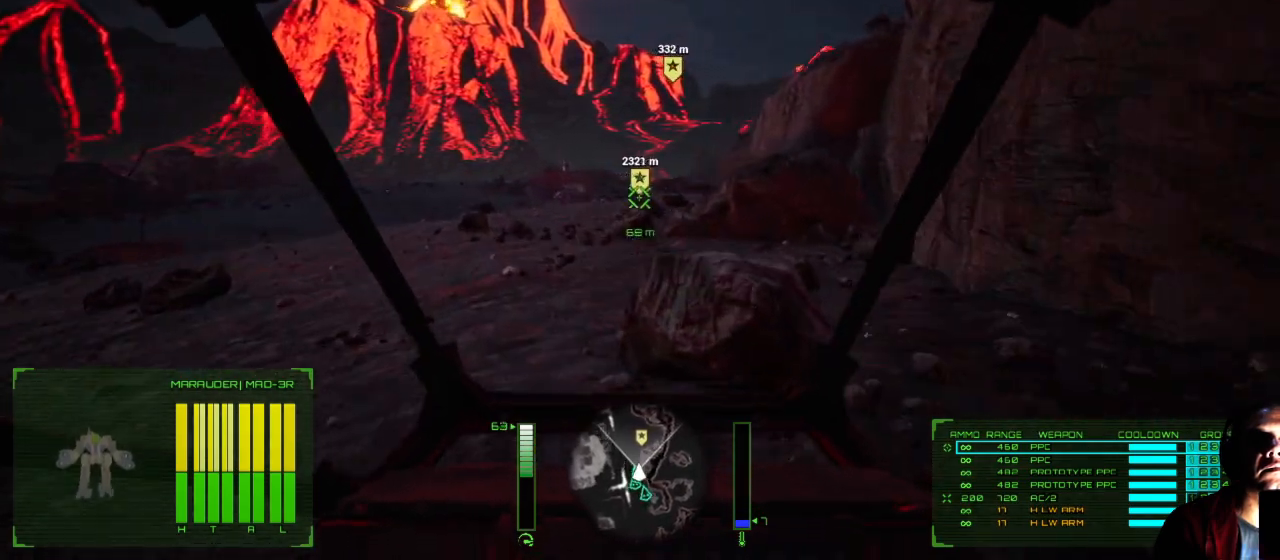
{"buttons": [], "left_stick": "up", "right_stick": "right", "events": [[200, "right_stick", "right"]]}
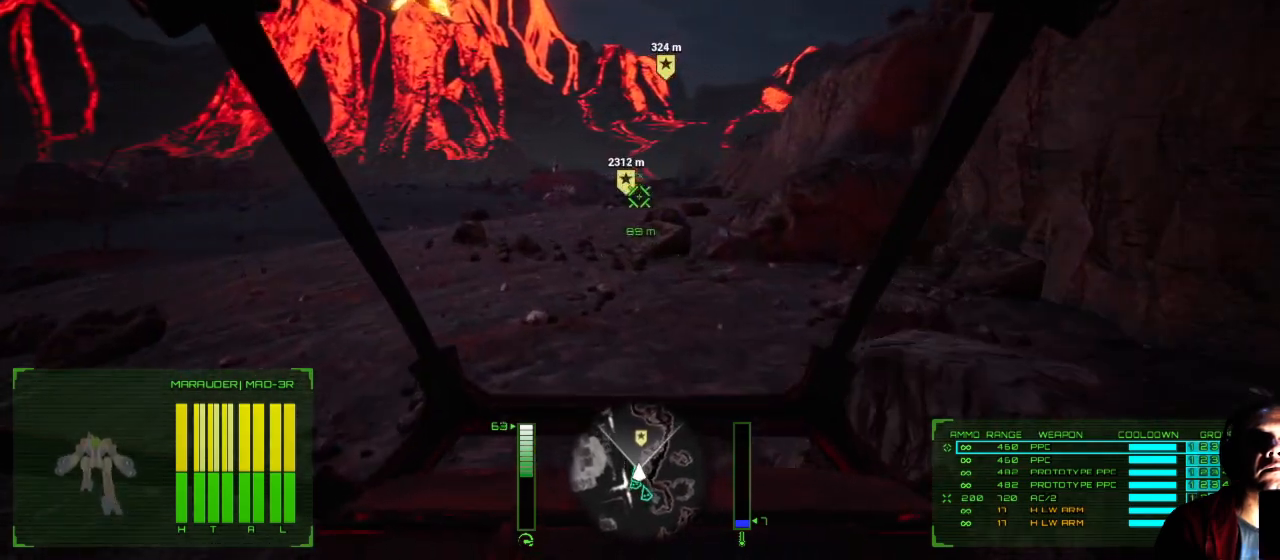
{"buttons": [], "left_stick": "up", "right_stick": "right", "events": []}
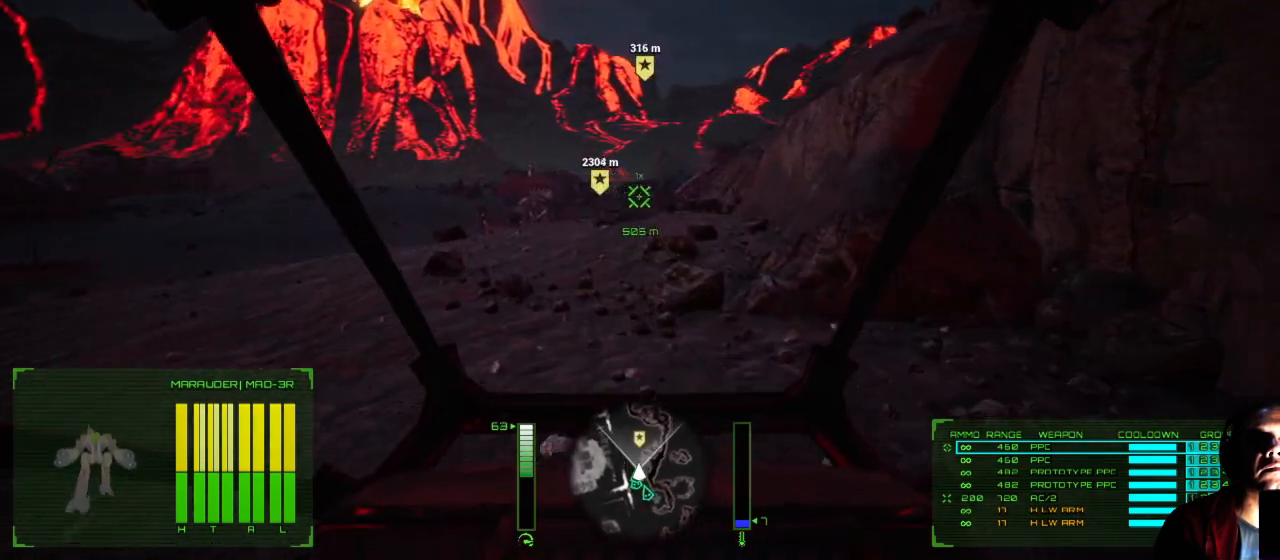
{"buttons": [], "left_stick": "up", "right_stick": "center", "events": [[483, "right_stick", "center"]]}
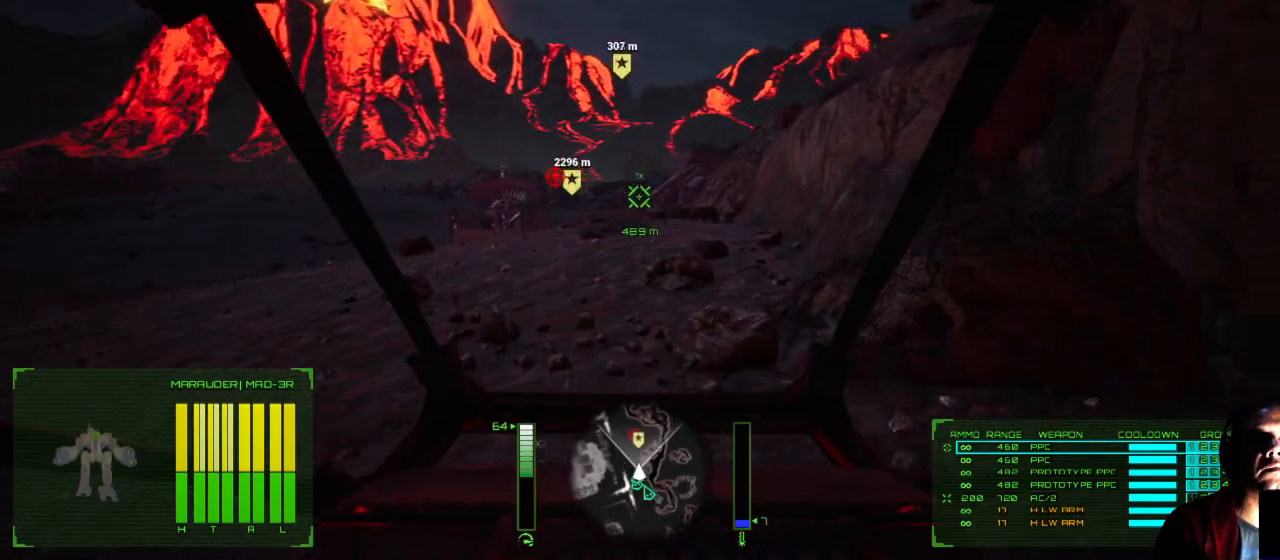
{"buttons": [], "left_stick": "up", "right_stick": "center", "events": []}
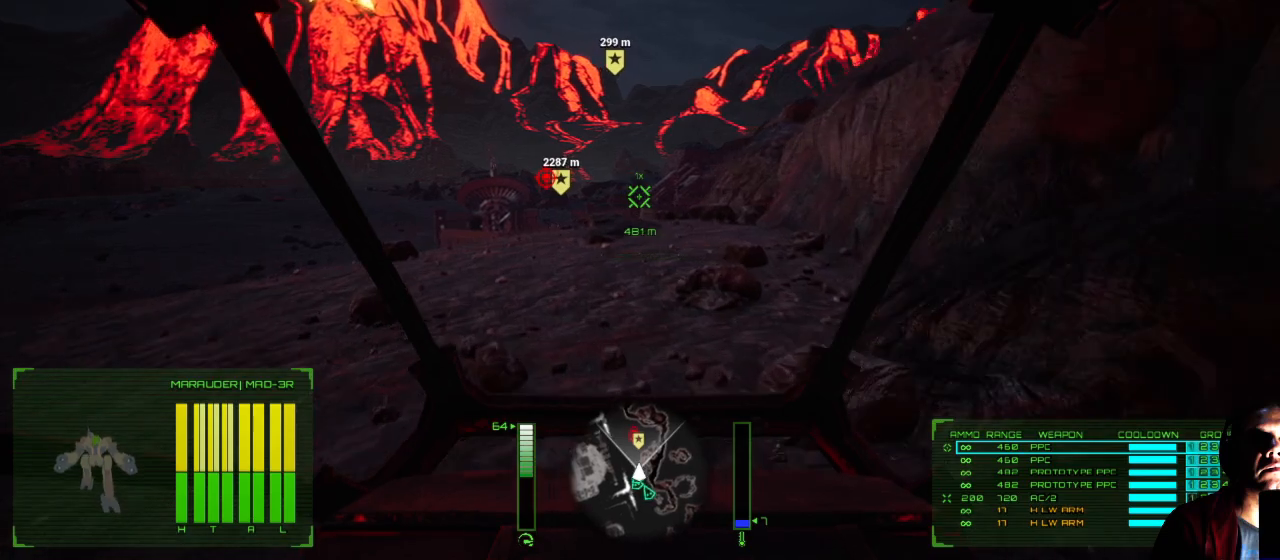
{"buttons": [], "left_stick": "up", "right_stick": "center", "events": []}
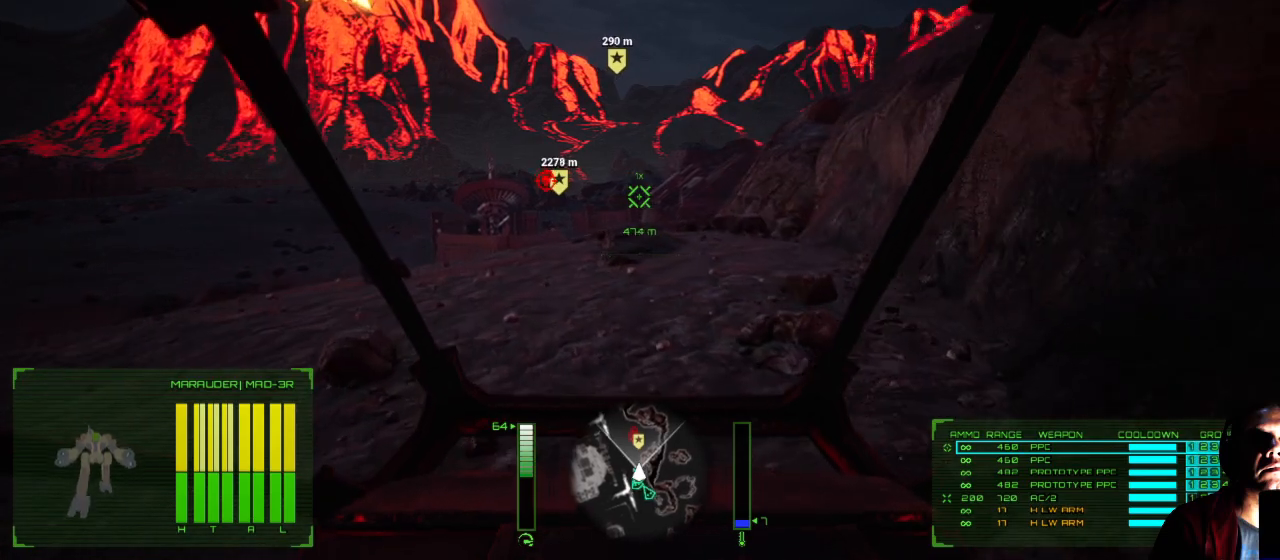
{"buttons": [], "left_stick": "up", "right_stick": "up-left", "events": [[300, "right_stick", "up-left"]]}
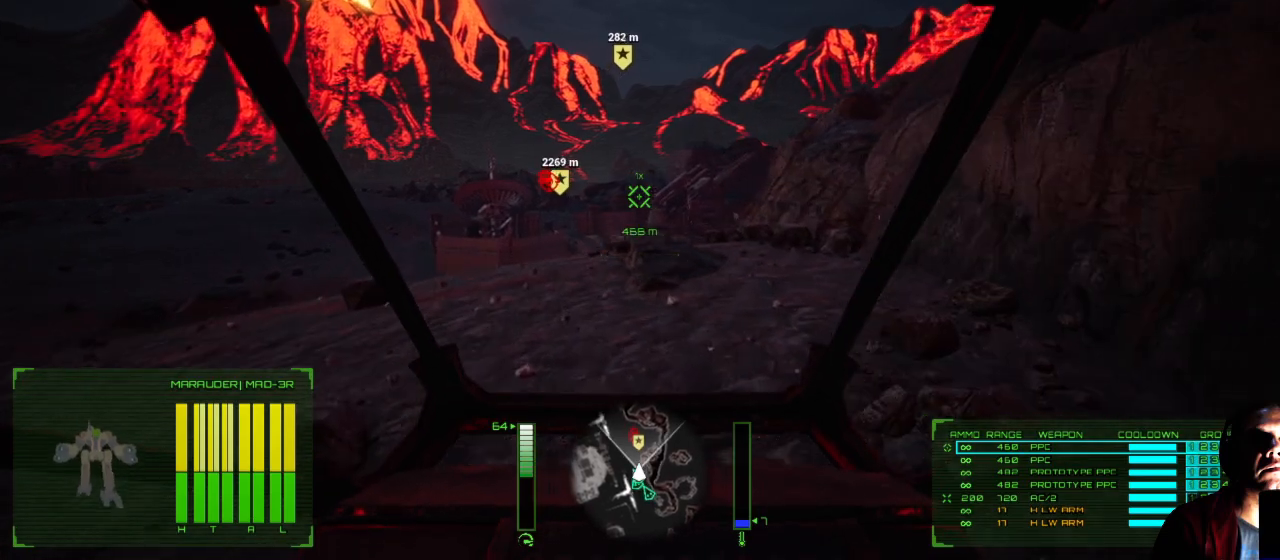
{"buttons": [], "left_stick": "up", "right_stick": "left", "events": [[150, "right_stick", "left"]]}
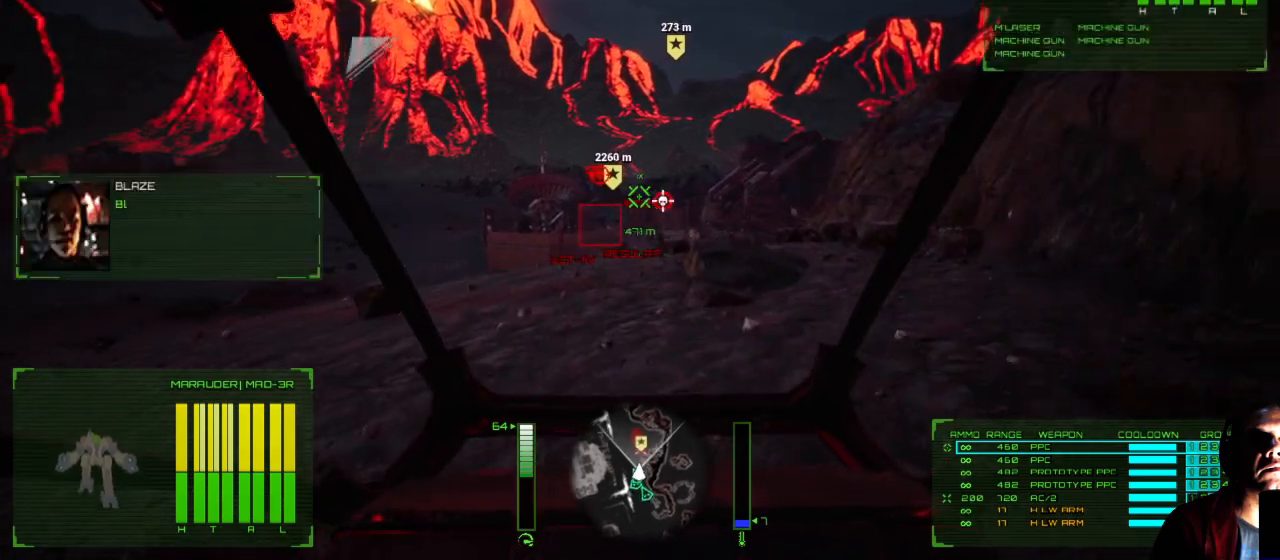
{"buttons": ["X"], "left_stick": "up-right", "right_stick": "center", "events": [[83, "right_stick", "up-left"], [133, "left_stick", "up-right"], [217, "right_stick", "up"], [333, "right_stick", "center"], [500, "X", "down"]]}
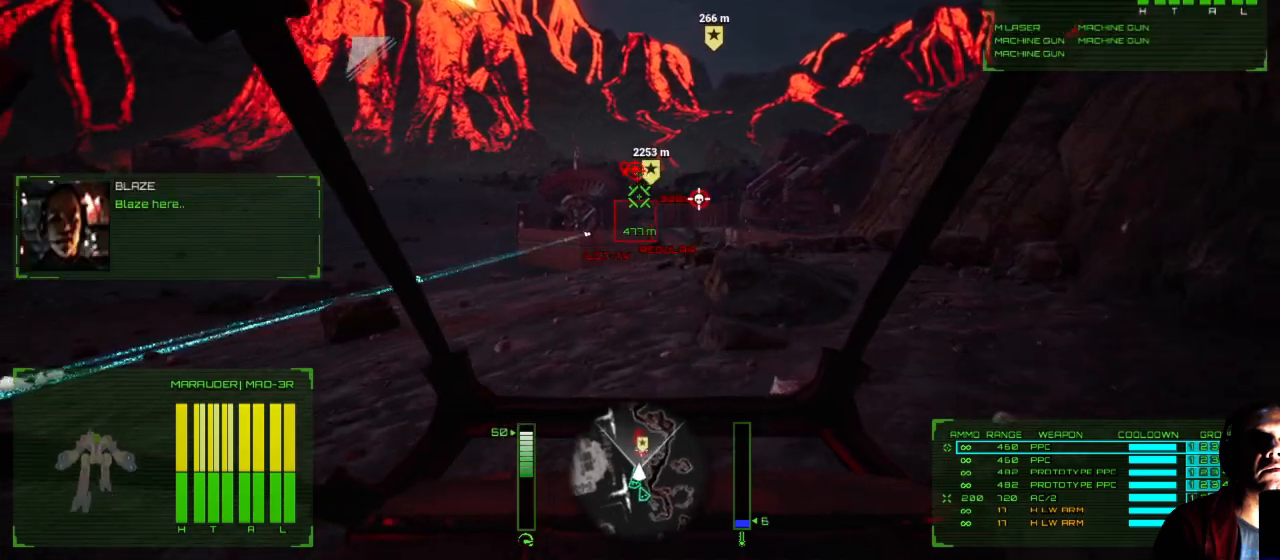
{"buttons": [], "left_stick": "up-right", "right_stick": "center", "events": [[117, "X", "up"], [267, "X", "down"], [350, "X", "up"]]}
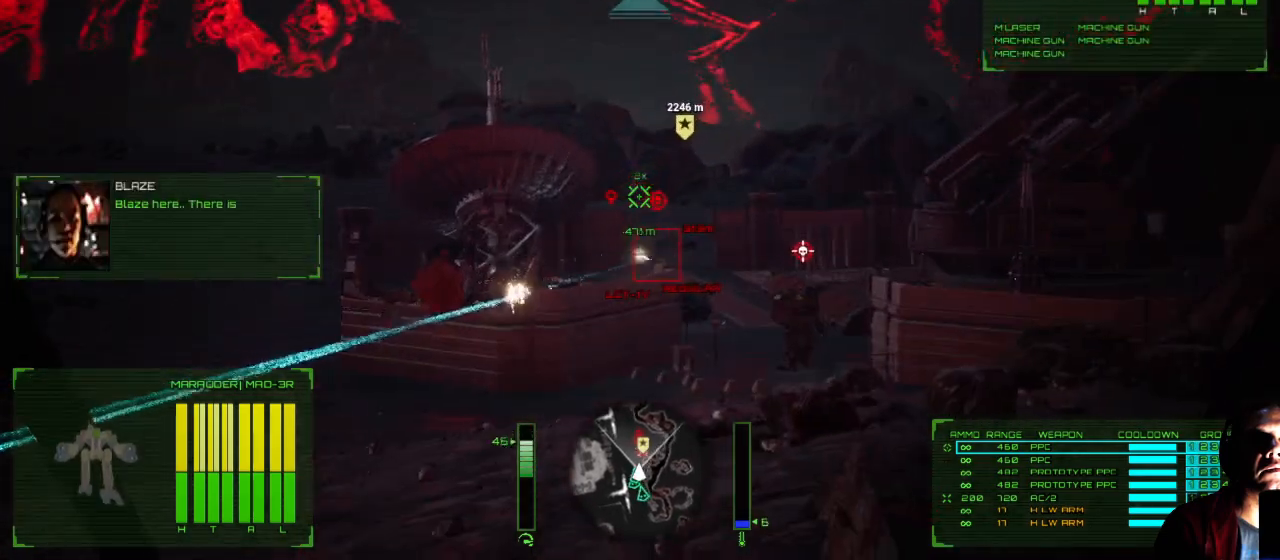
{"buttons": [], "left_stick": "up-right", "right_stick": "up", "events": [[83, "right_stick", "up"]]}
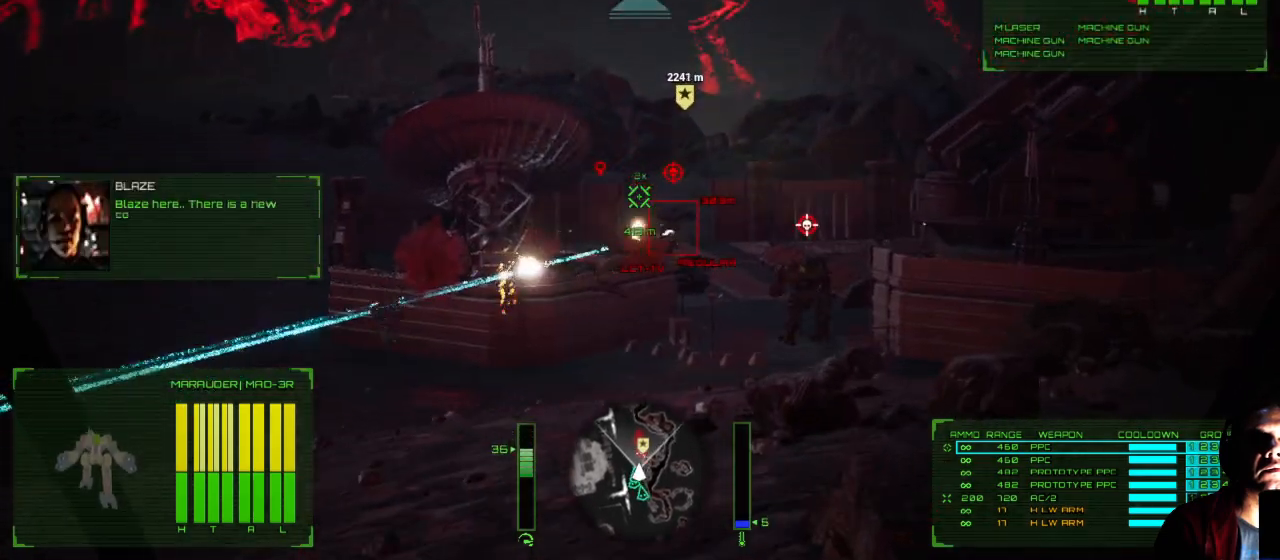
{"buttons": [], "left_stick": "up-right", "right_stick": "right", "events": [[50, "right_stick", "up-right"], [400, "right_stick", "right"]]}
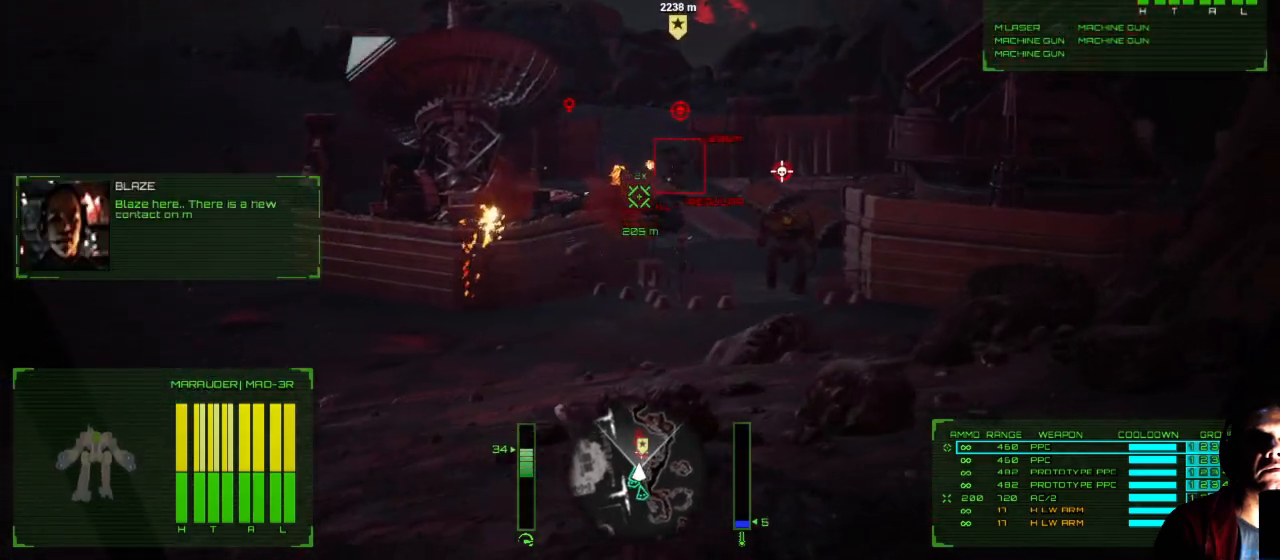
{"buttons": [], "left_stick": "up-right", "right_stick": "down-right", "events": [[117, "right_stick", "down-right"]]}
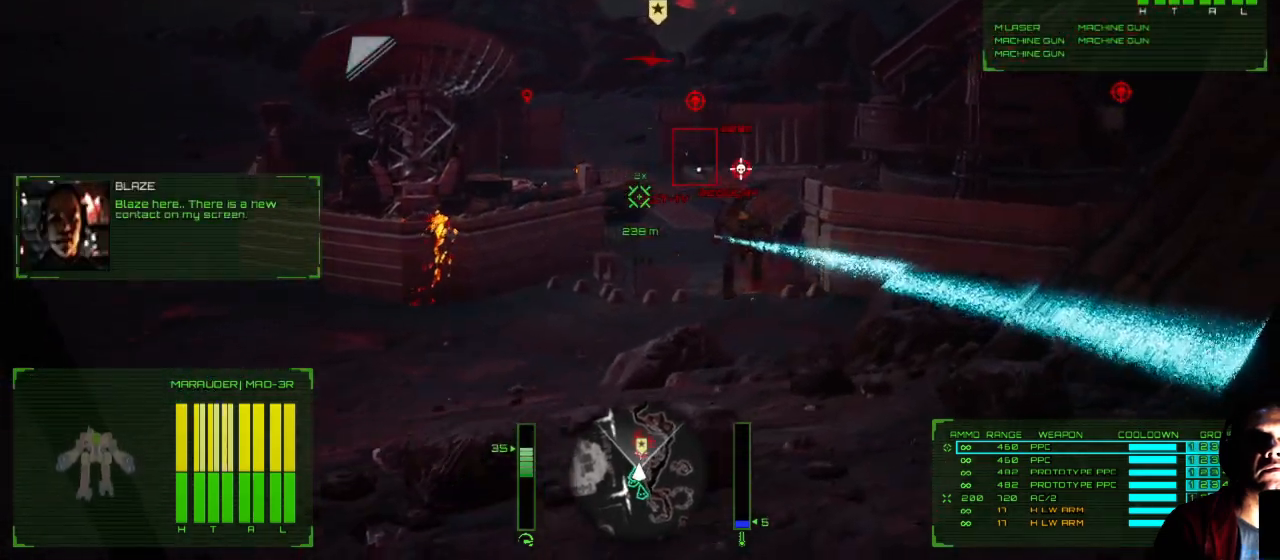
{"buttons": [], "left_stick": "up-right", "right_stick": "right", "events": [[300, "right_stick", "right"]]}
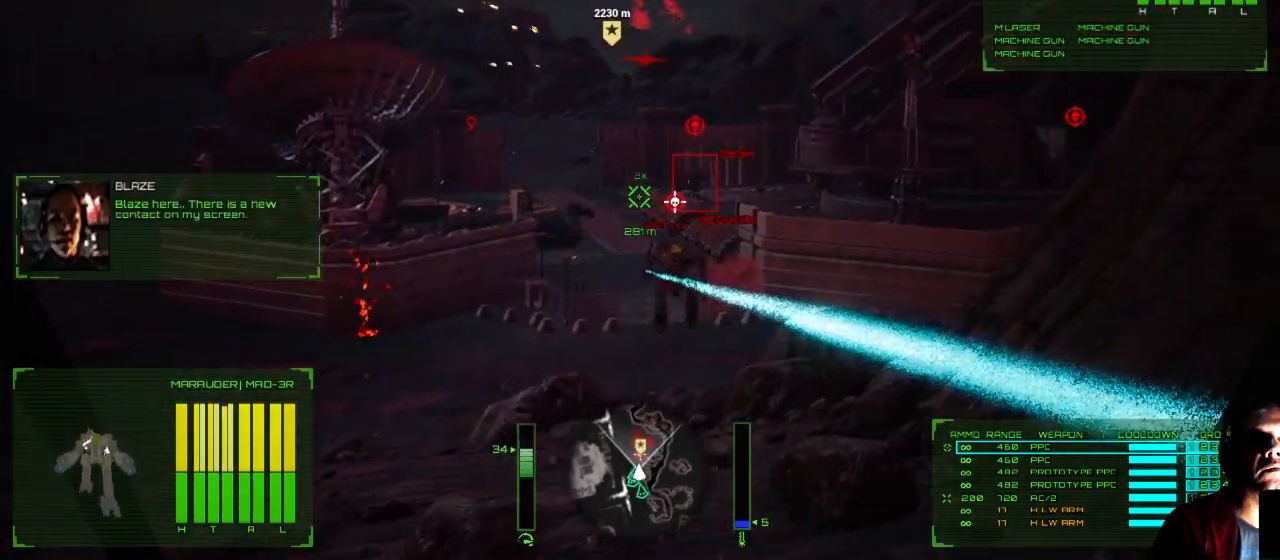
{"buttons": [], "left_stick": "up-right", "right_stick": "right", "events": []}
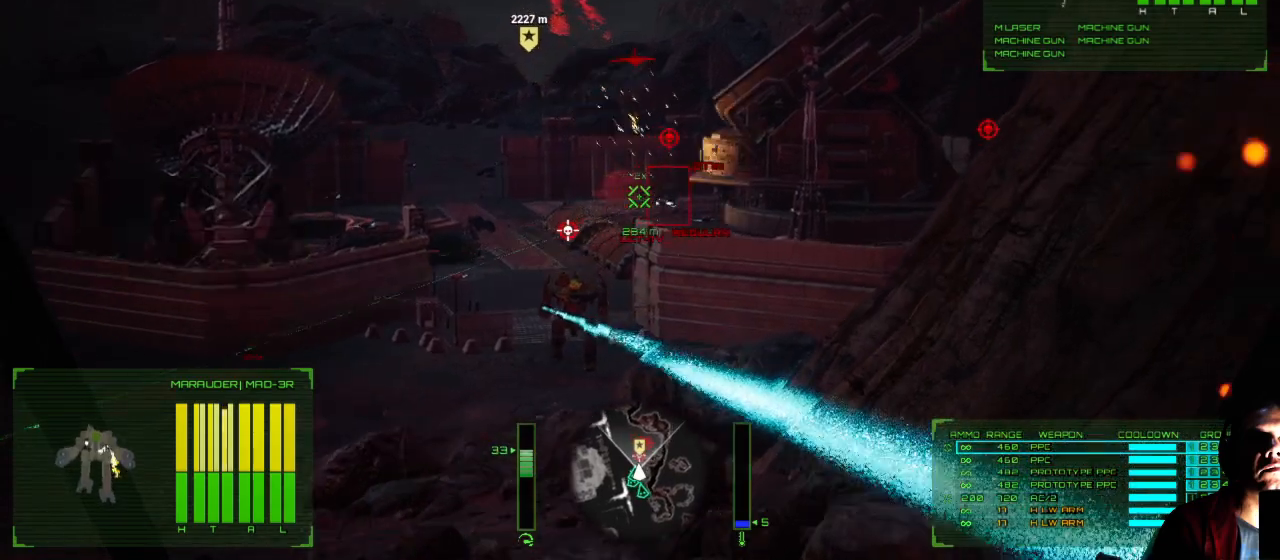
{"buttons": [], "left_stick": "down-left", "right_stick": "center", "events": [[233, "right_stick", "center"], [300, "left_stick", "center"], [450, "left_stick", "down"], [500, "left_stick", "down-left"]]}
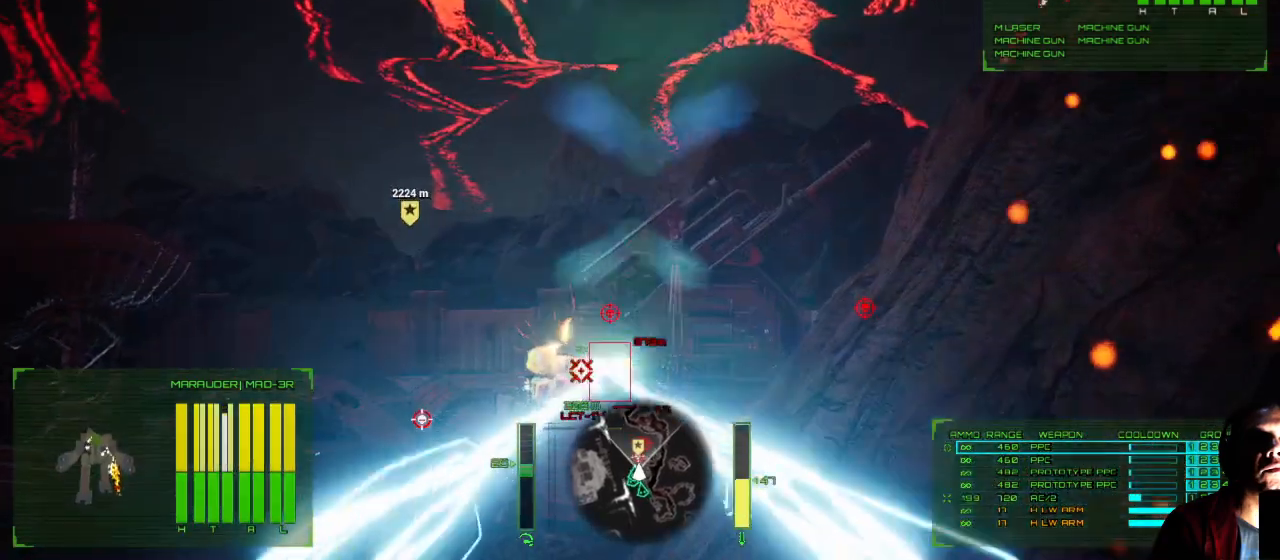
{"buttons": [], "left_stick": "down-left", "right_stick": "center", "events": []}
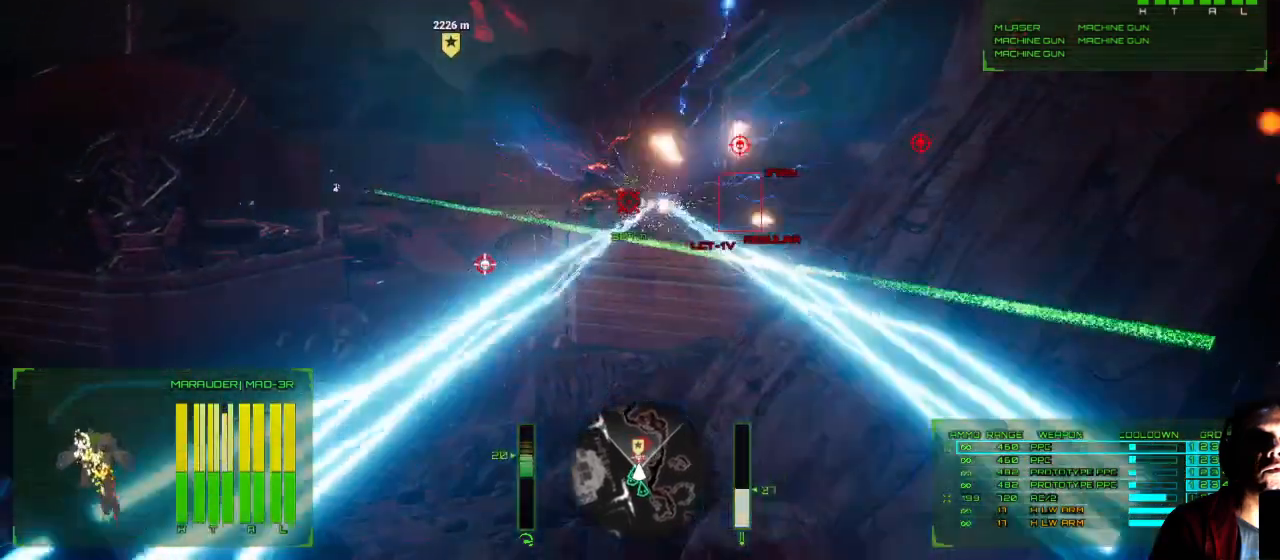
{"buttons": [], "left_stick": "down-left", "right_stick": "center", "events": []}
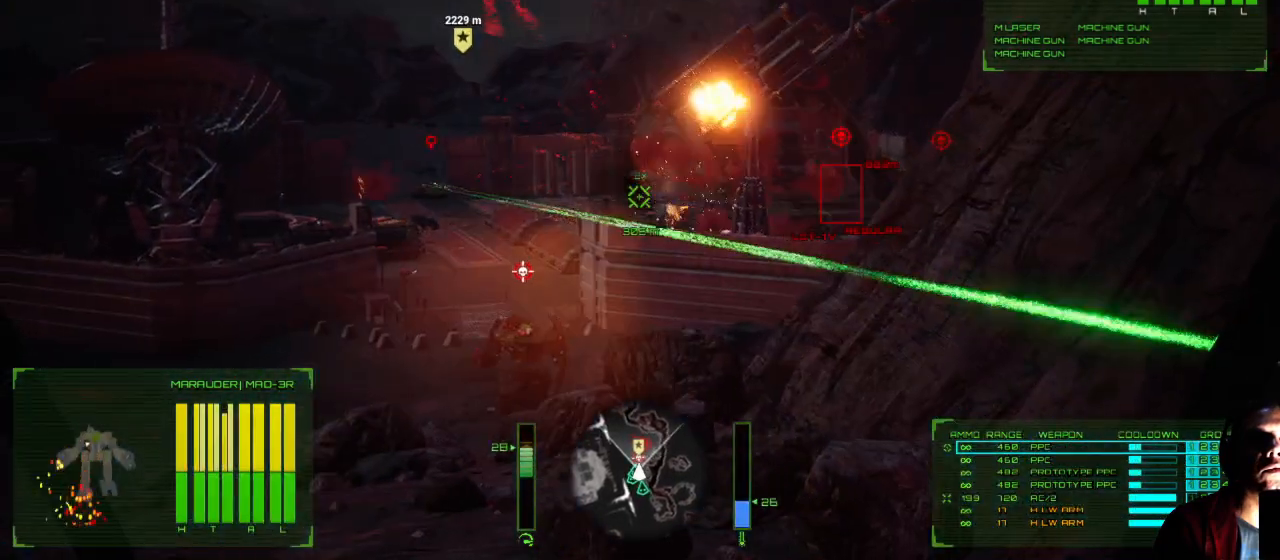
{"buttons": [], "left_stick": "down-left", "right_stick": "up-left", "events": [[350, "right_stick", "up-left"]]}
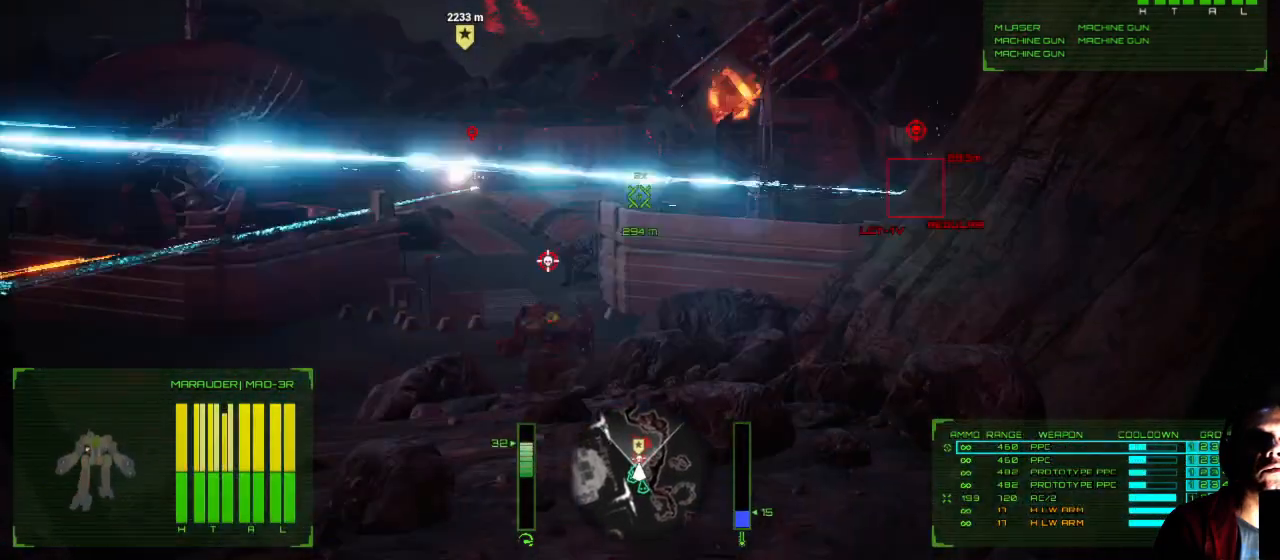
{"buttons": [], "left_stick": "down-left", "right_stick": "up-left", "events": []}
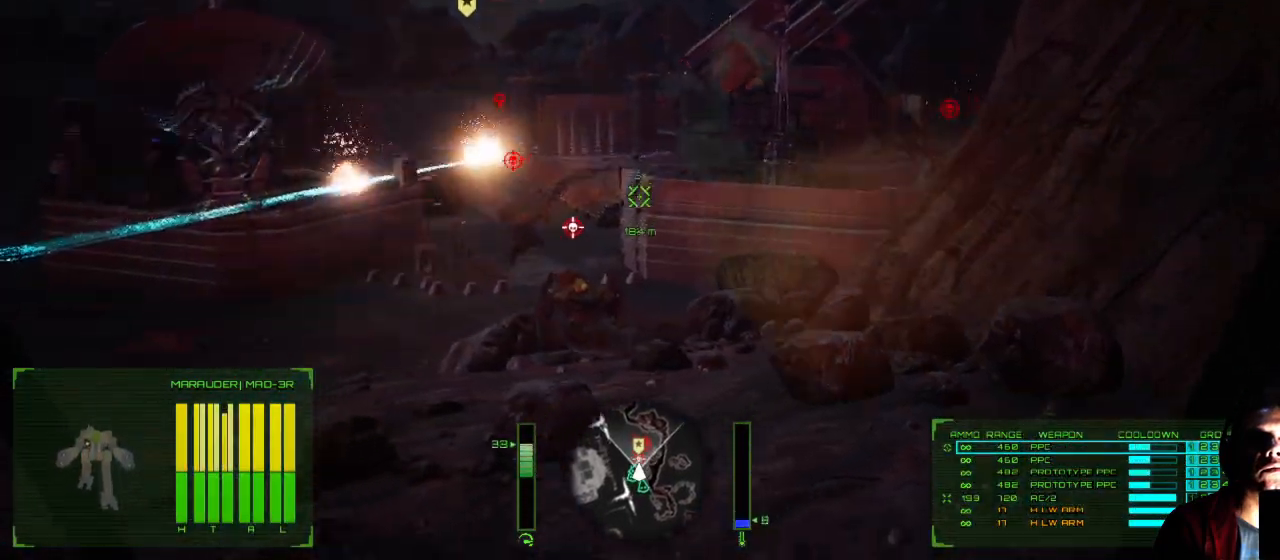
{"buttons": [], "left_stick": "down-left", "right_stick": "up-left", "events": []}
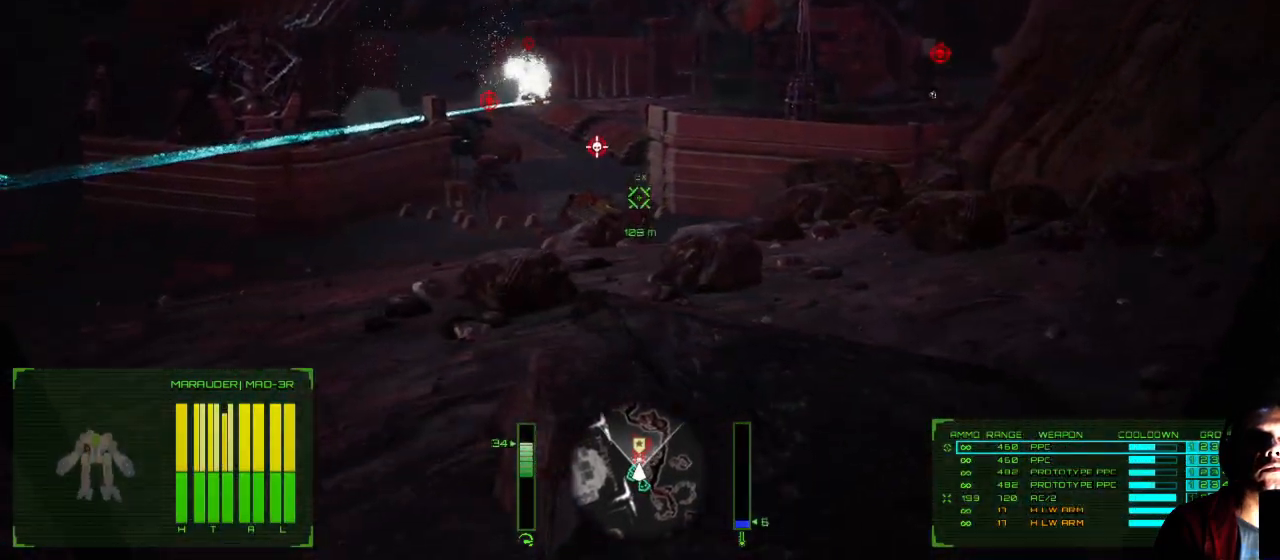
{"buttons": [], "left_stick": "left", "right_stick": "center", "events": [[33, "right_stick", "center"], [300, "left_stick", "left"]]}
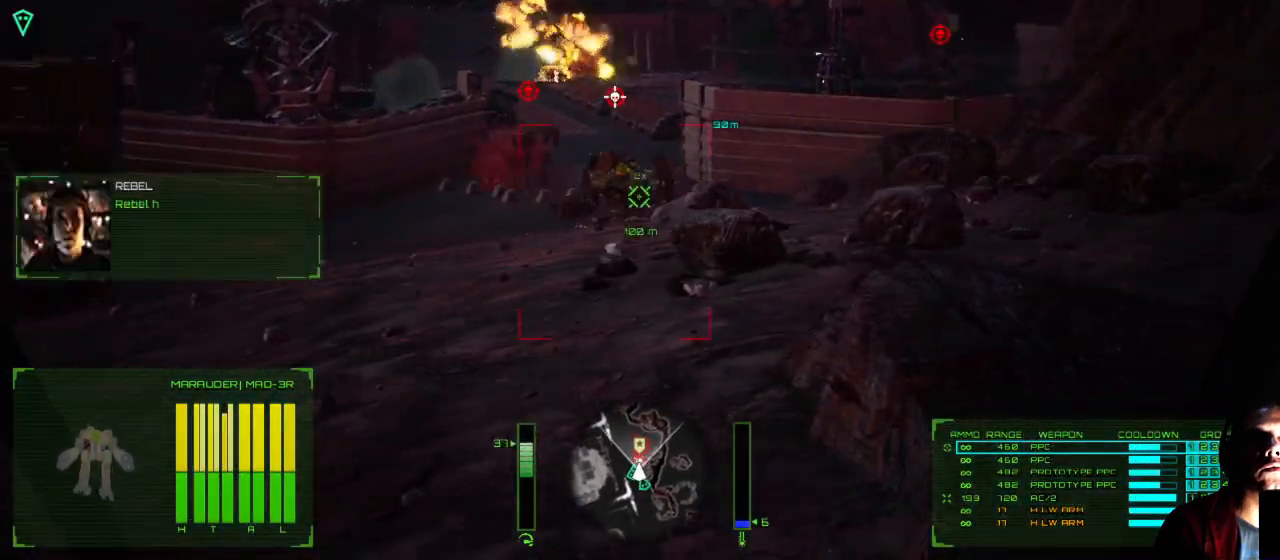
{"buttons": [], "left_stick": "down", "right_stick": "down-left", "events": [[67, "left_stick", "down-left"], [267, "right_stick", "down-left"], [383, "left_stick", "down"]]}